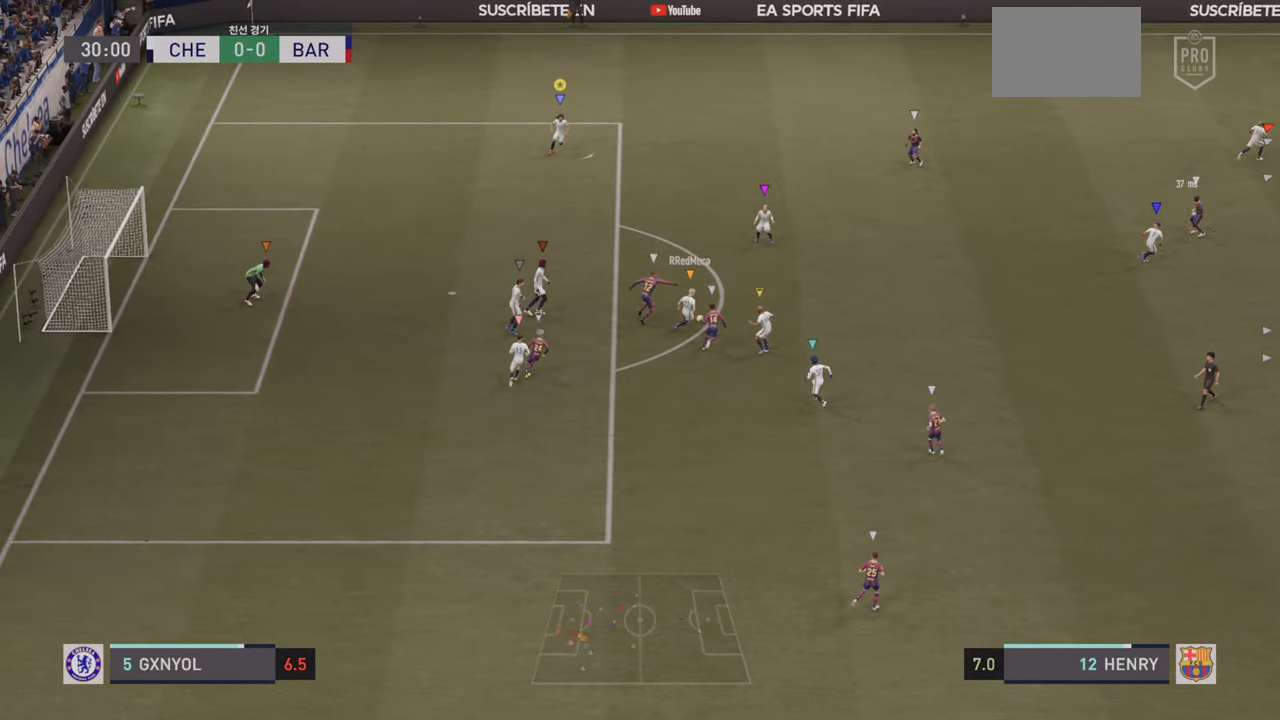
Gameplay with a controller (PlayStation layout); each line is a JSON object with the inputs held at the frame after it (dt_ms = milliseconds from this image to that frame). "events" lists button and stick changes between this image and that frame as [ms after this image, input, new state], when the widget could be followed in between. Not read: L3 R3 right_stick.
{"dt_ms": 500, "buttons": ["R2"], "left_stick": "up-right", "events": [[134, "R2", "down"], [167, "left_stick", "up-right"], [434, "L2", "up"]]}
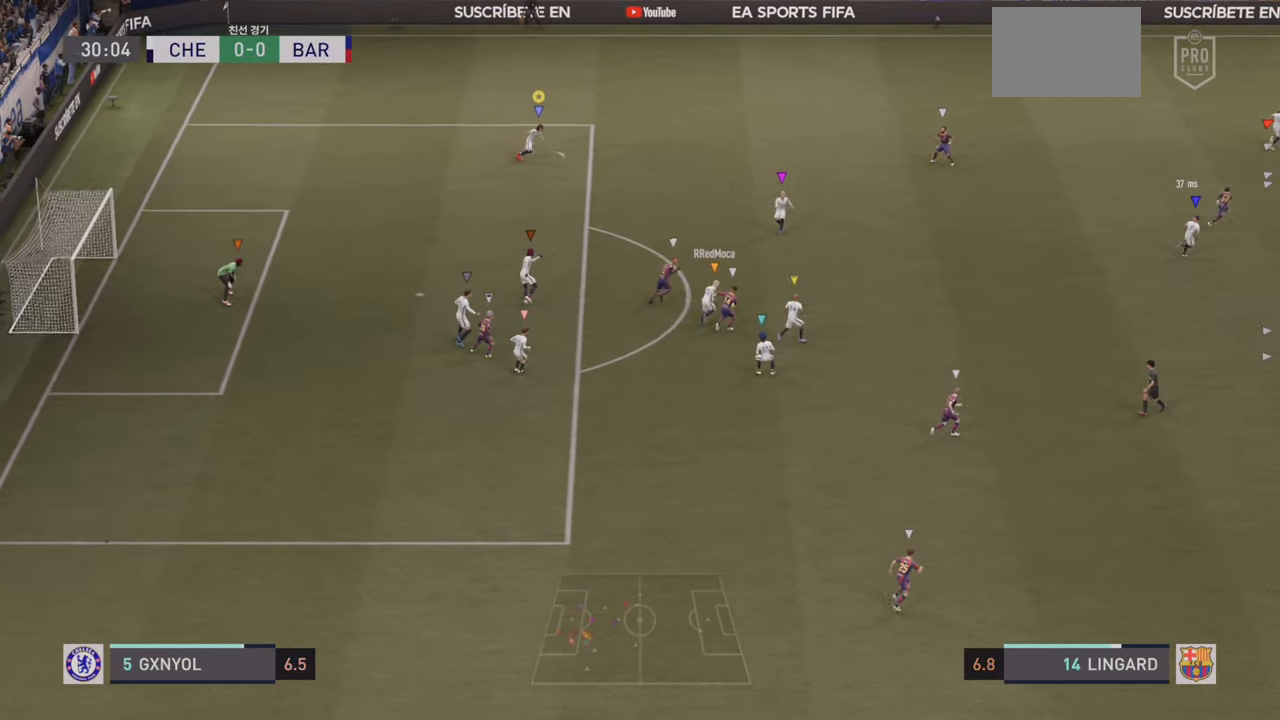
{"dt_ms": 500, "buttons": ["R2"], "left_stick": "up-right", "events": []}
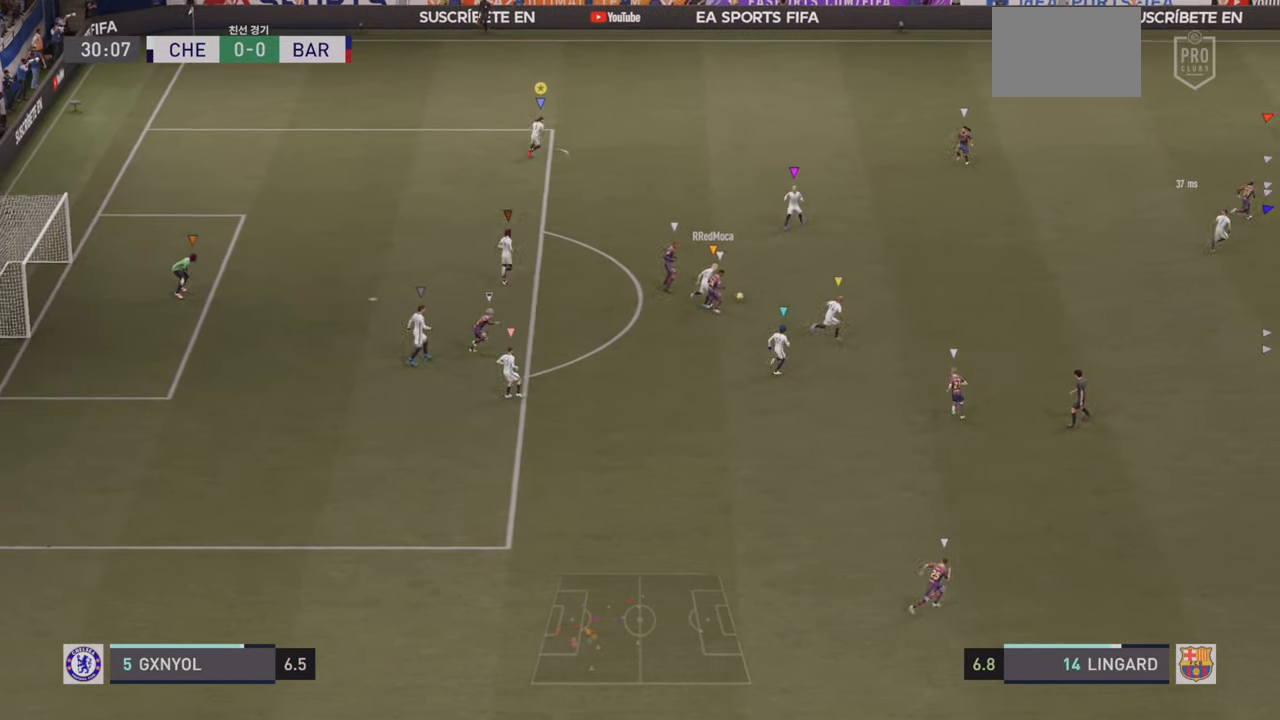
{"dt_ms": 500, "buttons": ["R2"], "left_stick": "up-right", "events": []}
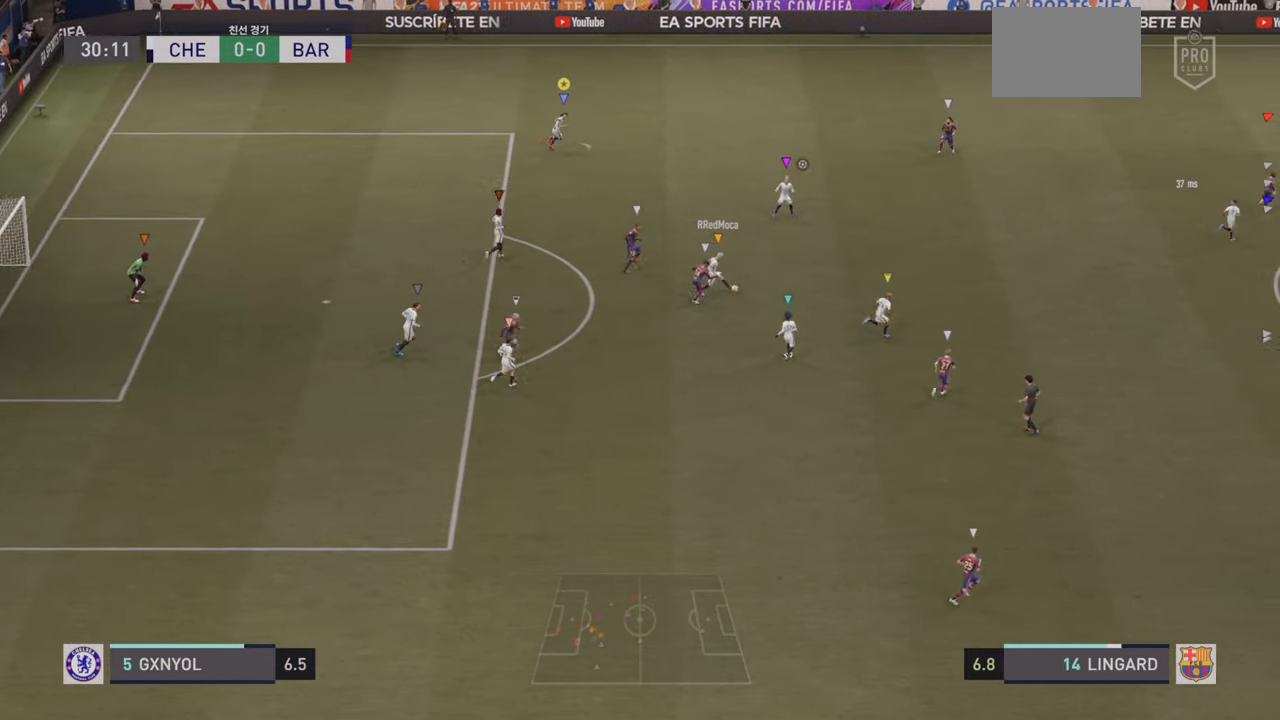
{"dt_ms": 500, "buttons": ["R2"], "left_stick": "up-right", "events": [[84, "left_stick", "right"], [117, "R2", "up"], [150, "L2", "down"], [184, "left_stick", "up-right"], [400, "L2", "up"], [417, "R2", "down"]]}
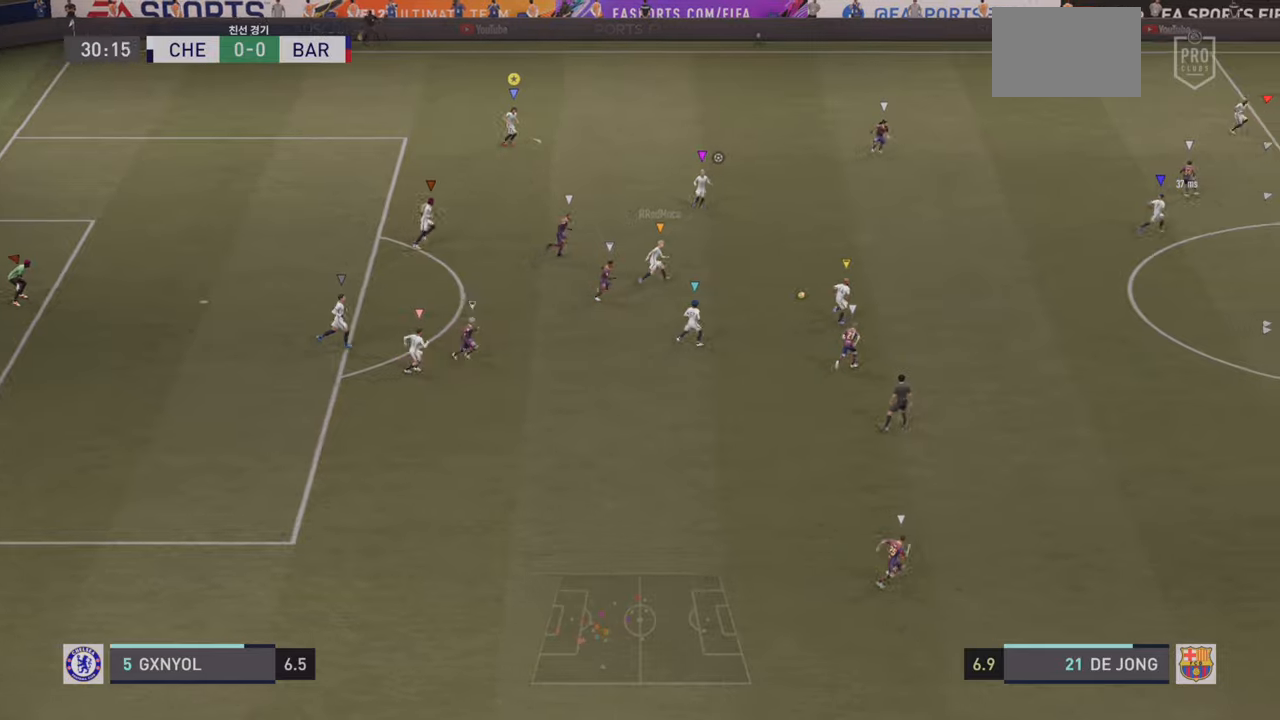
{"dt_ms": 500, "buttons": ["R2"], "left_stick": "up-right", "events": []}
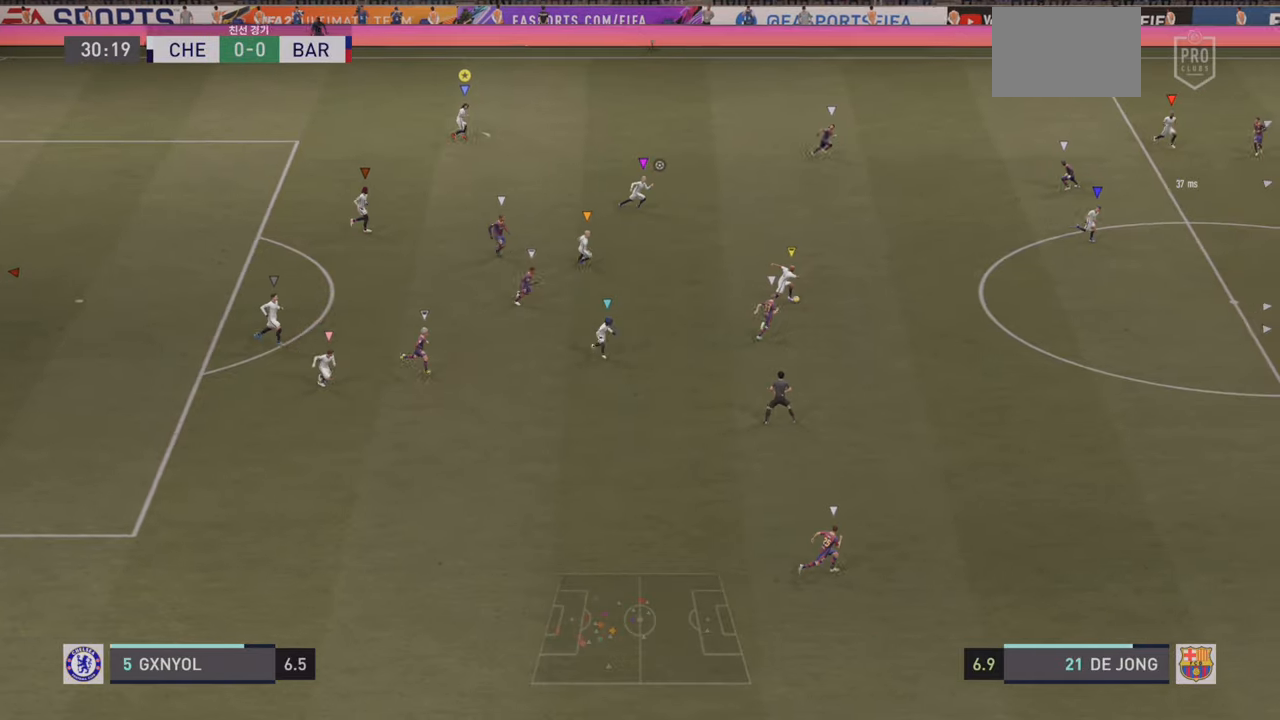
{"dt_ms": 500, "buttons": ["R2"], "left_stick": "up-right", "events": []}
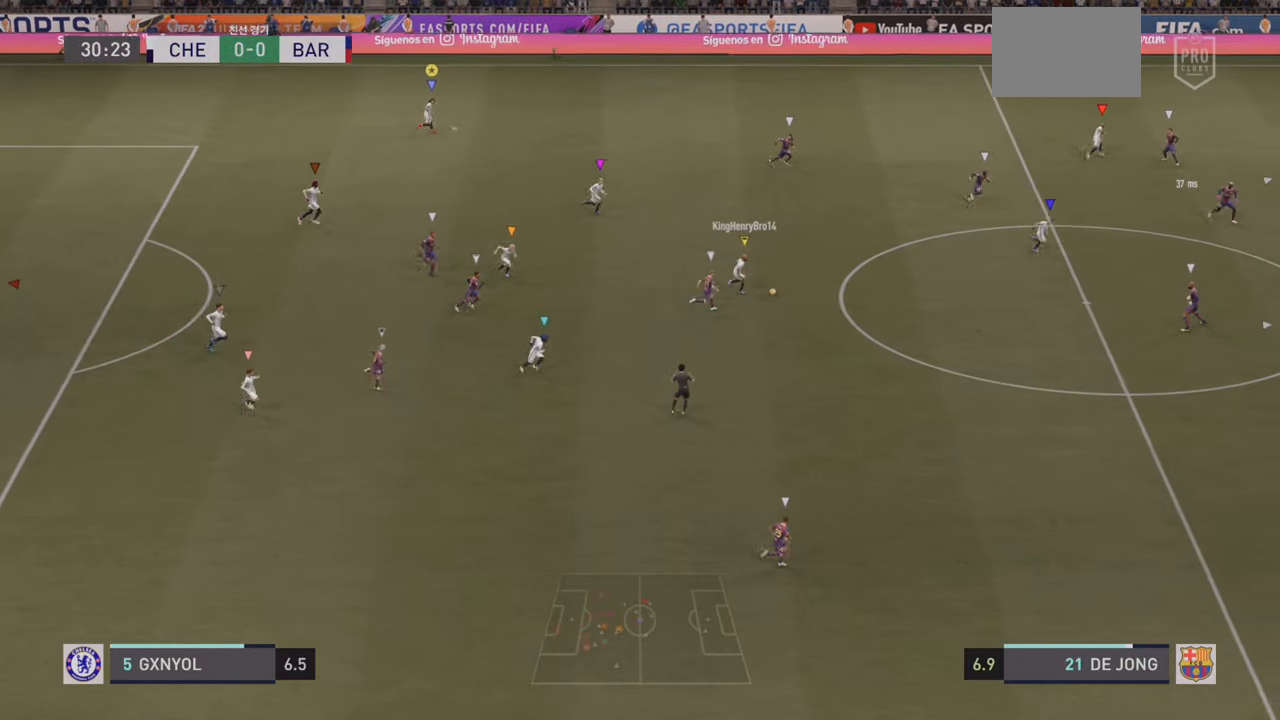
{"dt_ms": 500, "buttons": ["R2"], "left_stick": "up-right", "events": []}
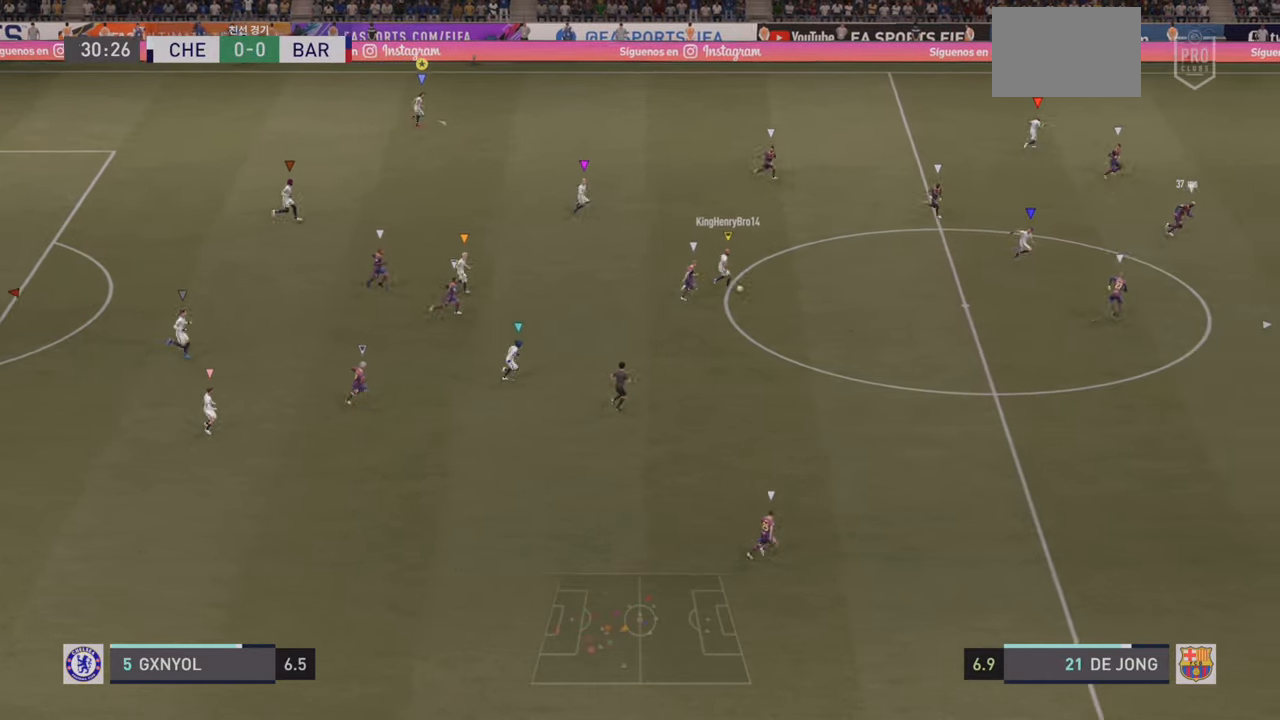
{"dt_ms": 500, "buttons": ["R2"], "left_stick": "up-right", "events": []}
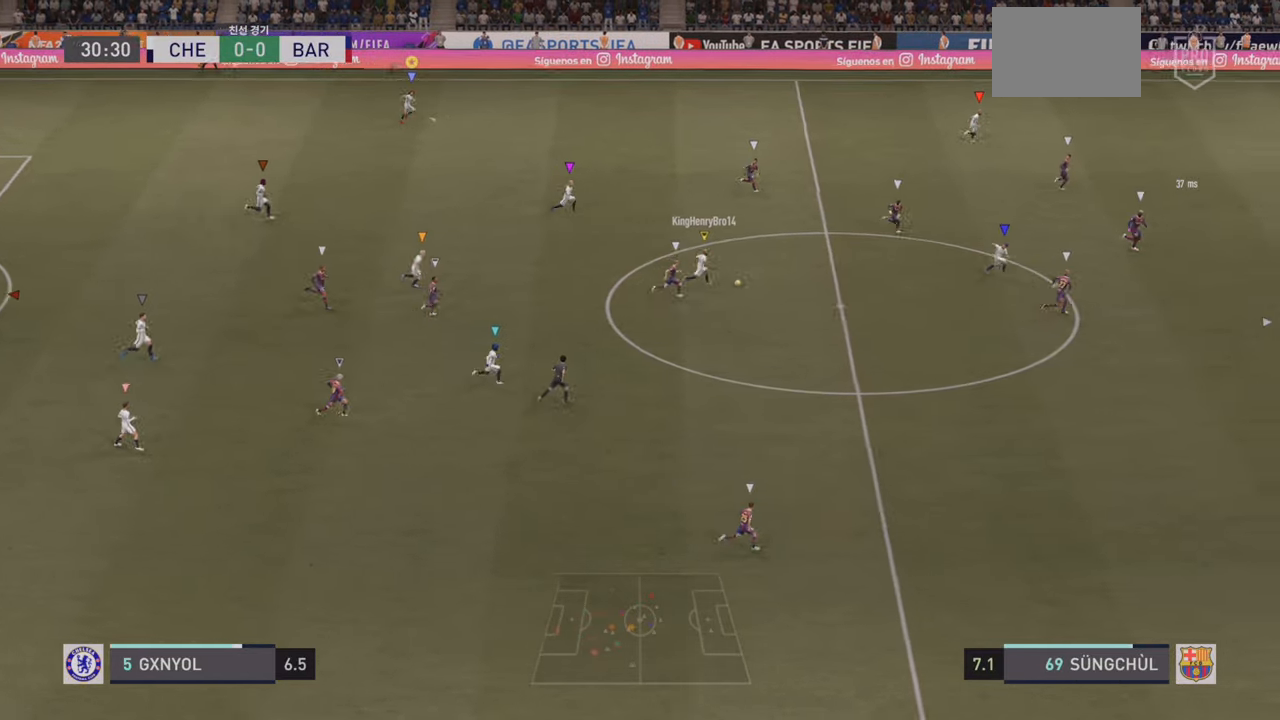
{"dt_ms": 500, "buttons": ["R2"], "left_stick": "up-right", "events": []}
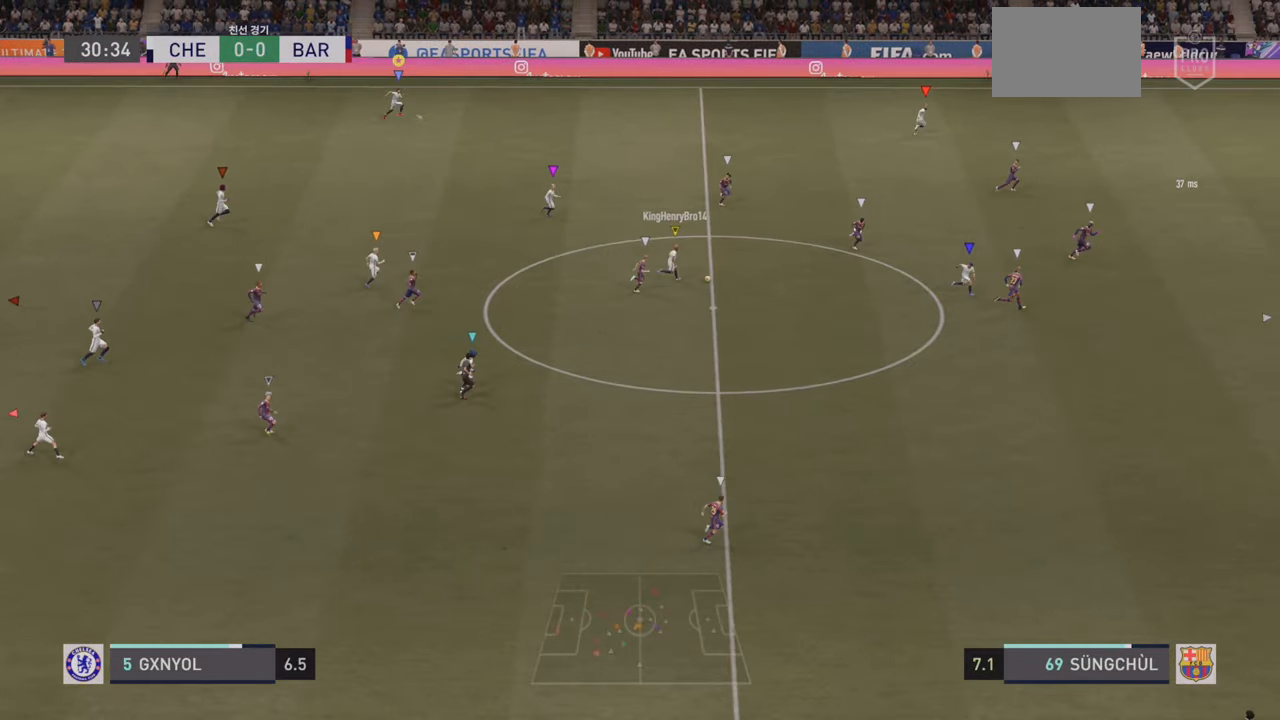
{"dt_ms": 500, "buttons": ["R2"], "left_stick": "right", "events": [[66, "left_stick", "right"]]}
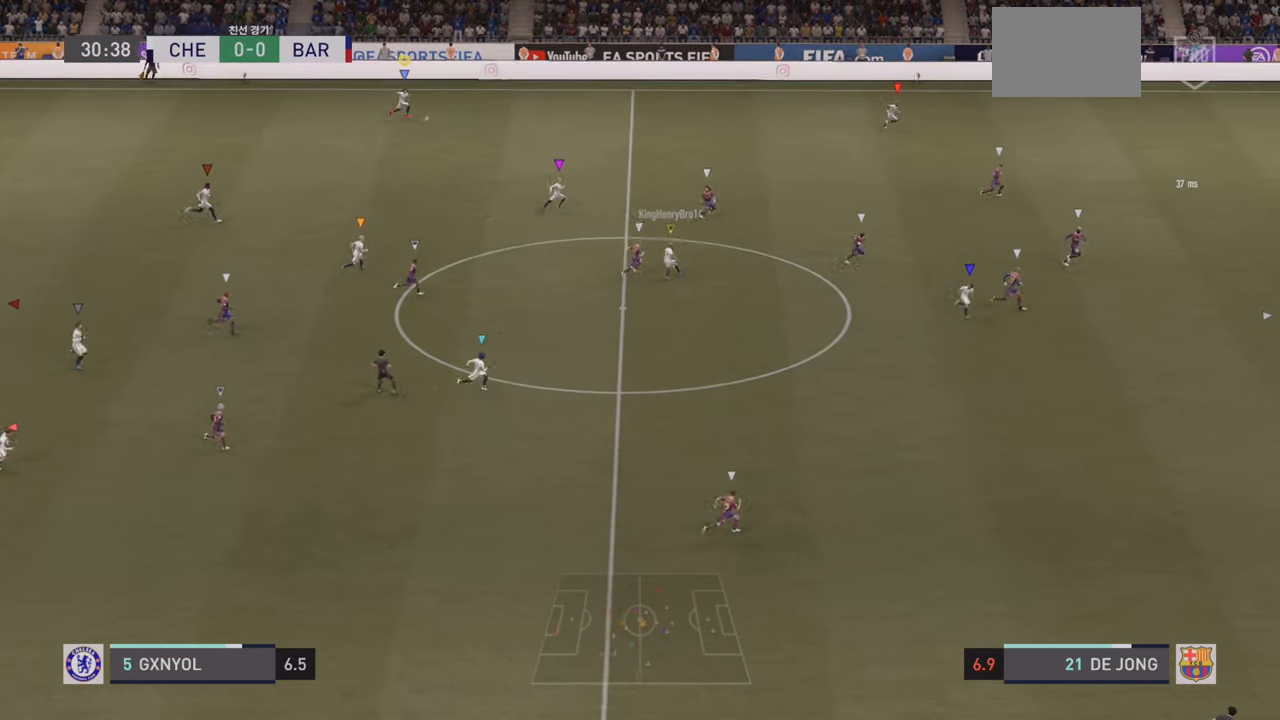
{"dt_ms": 500, "buttons": ["R2"], "left_stick": "right", "events": []}
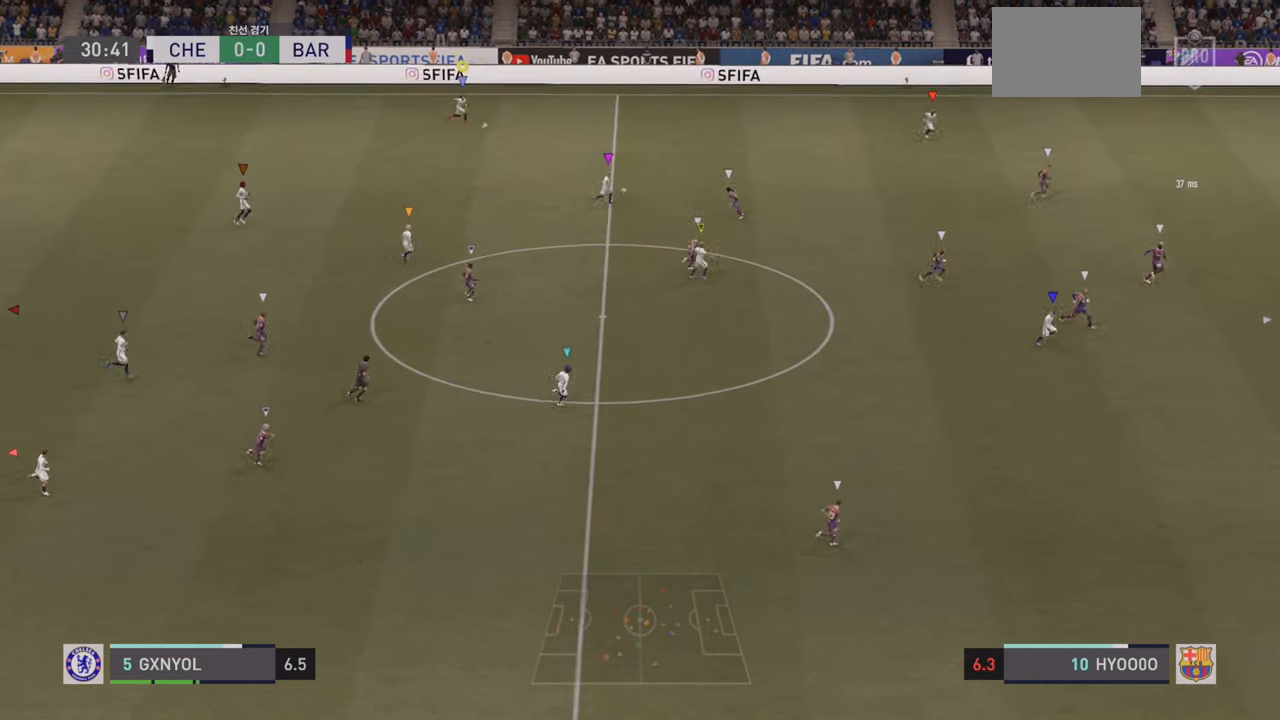
{"dt_ms": 500, "buttons": ["R2"], "left_stick": "right", "events": []}
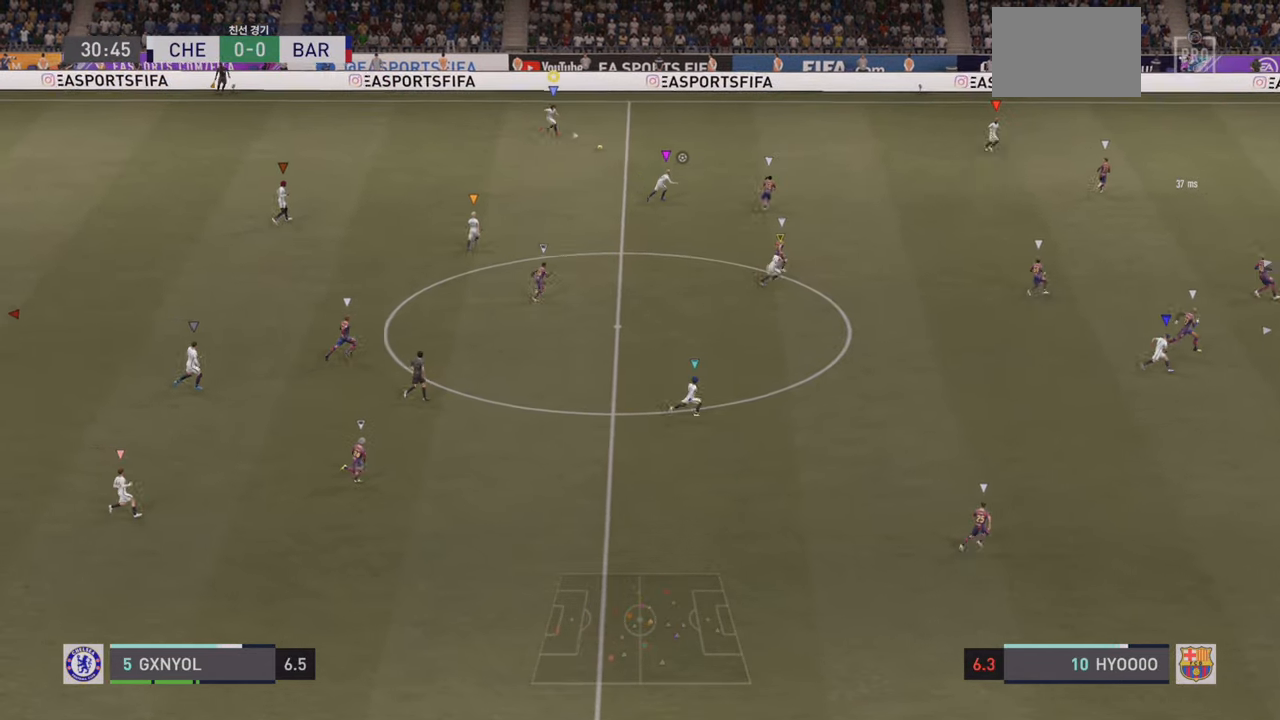
{"dt_ms": 500, "buttons": ["CROSS"], "left_stick": "right", "events": [[83, "R2", "up"], [416, "CROSS", "down"]]}
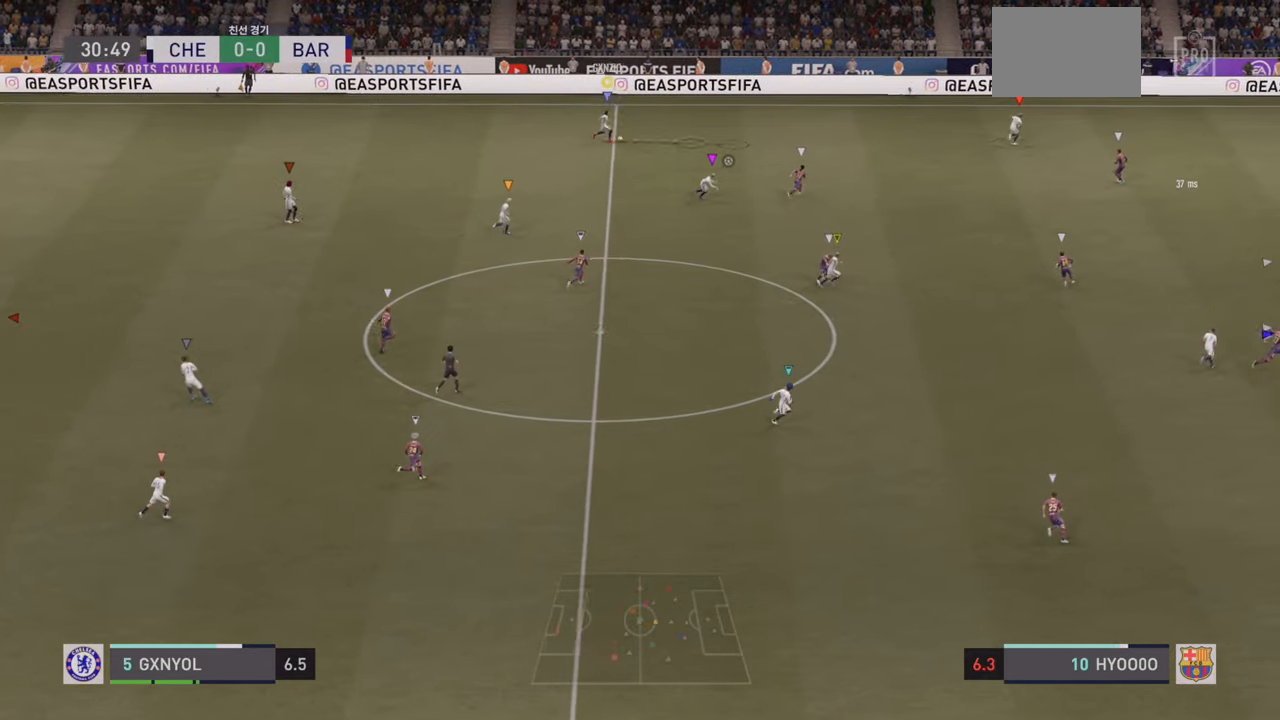
{"dt_ms": 500, "buttons": [], "left_stick": "right", "events": [[83, "CROSS", "up"]]}
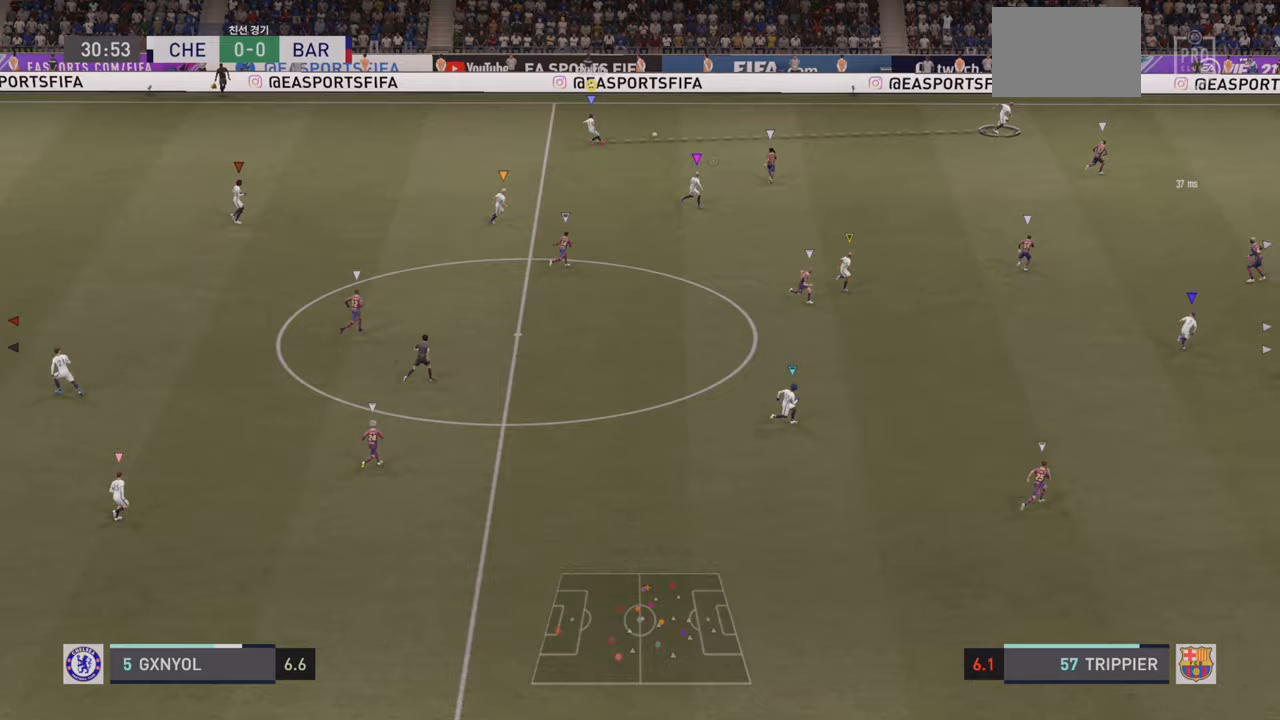
{"dt_ms": 500, "buttons": ["R2"], "left_stick": "right", "events": [[483, "R2", "down"]]}
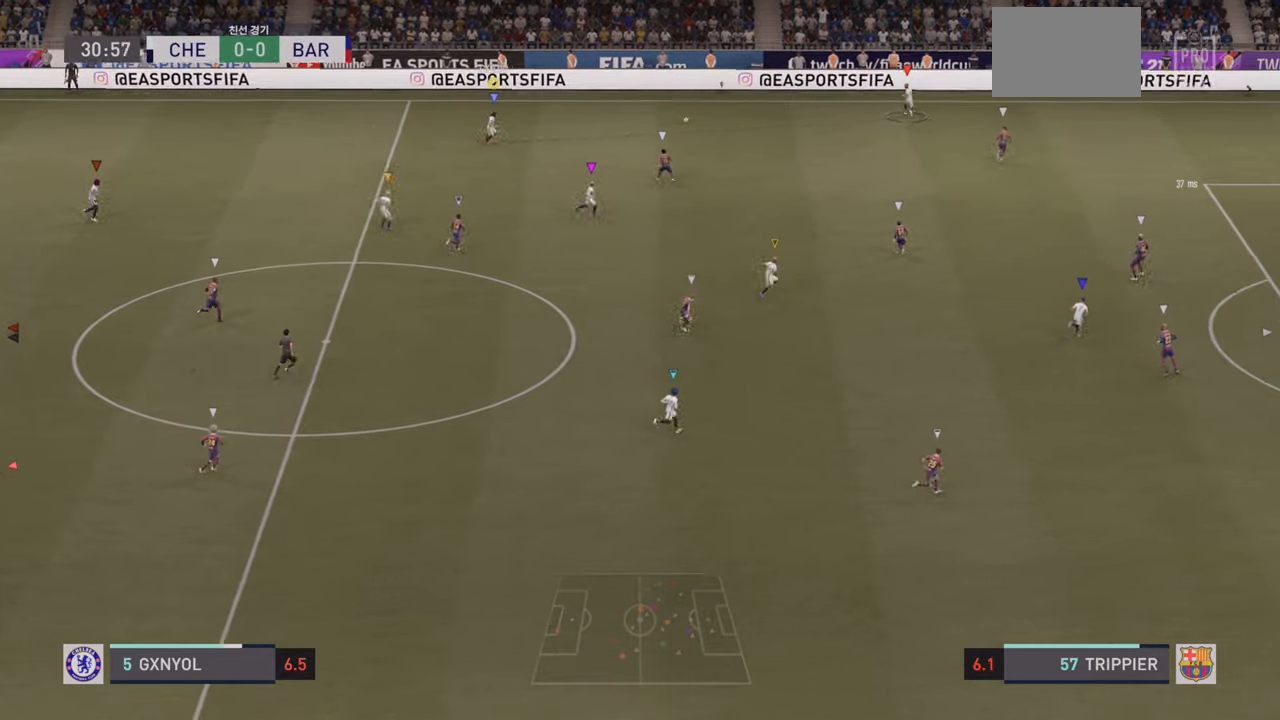
{"dt_ms": 500, "buttons": ["R2"], "left_stick": "right", "events": []}
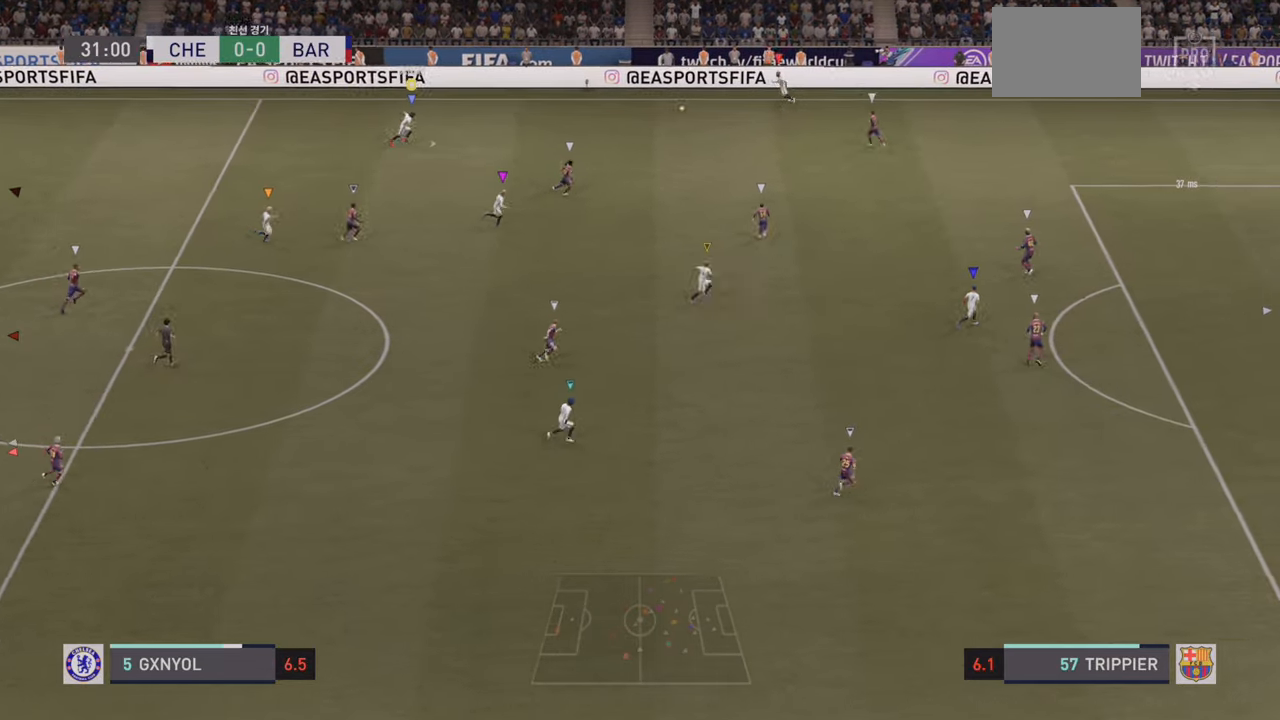
{"dt_ms": 500, "buttons": ["R2"], "left_stick": "right", "events": []}
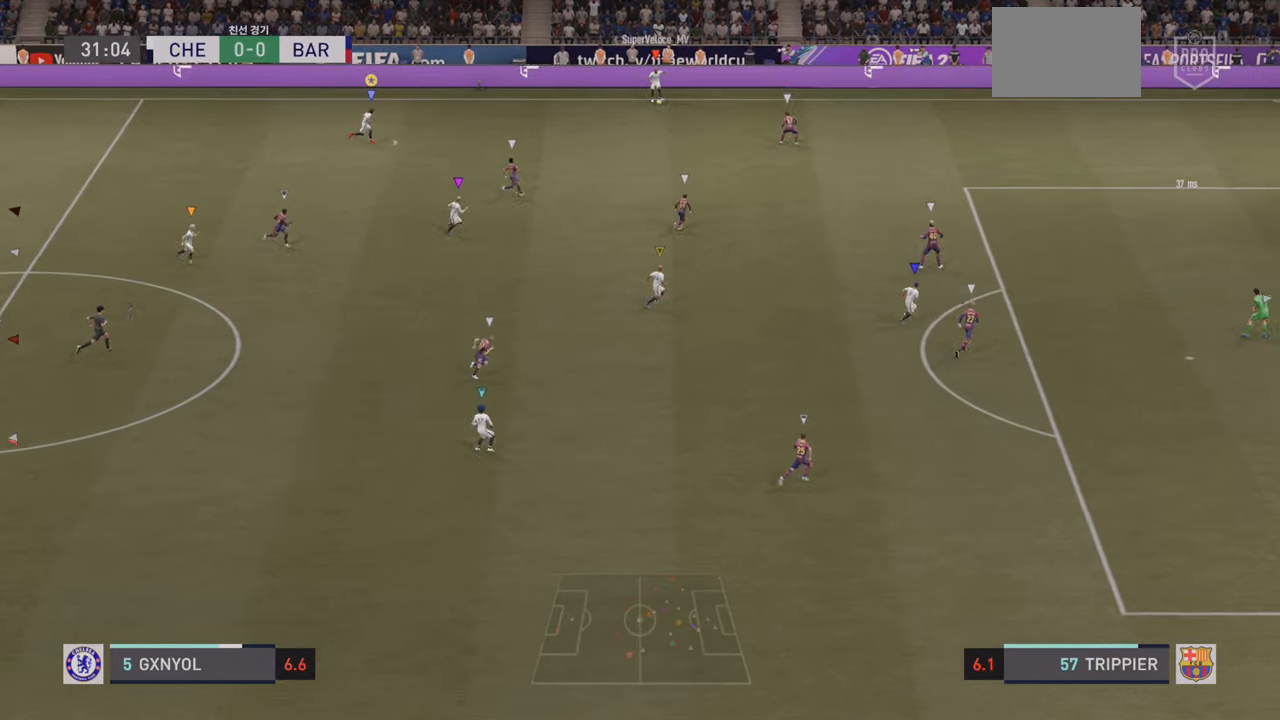
{"dt_ms": 500, "buttons": [], "left_stick": "right", "events": [[83, "R2", "up"]]}
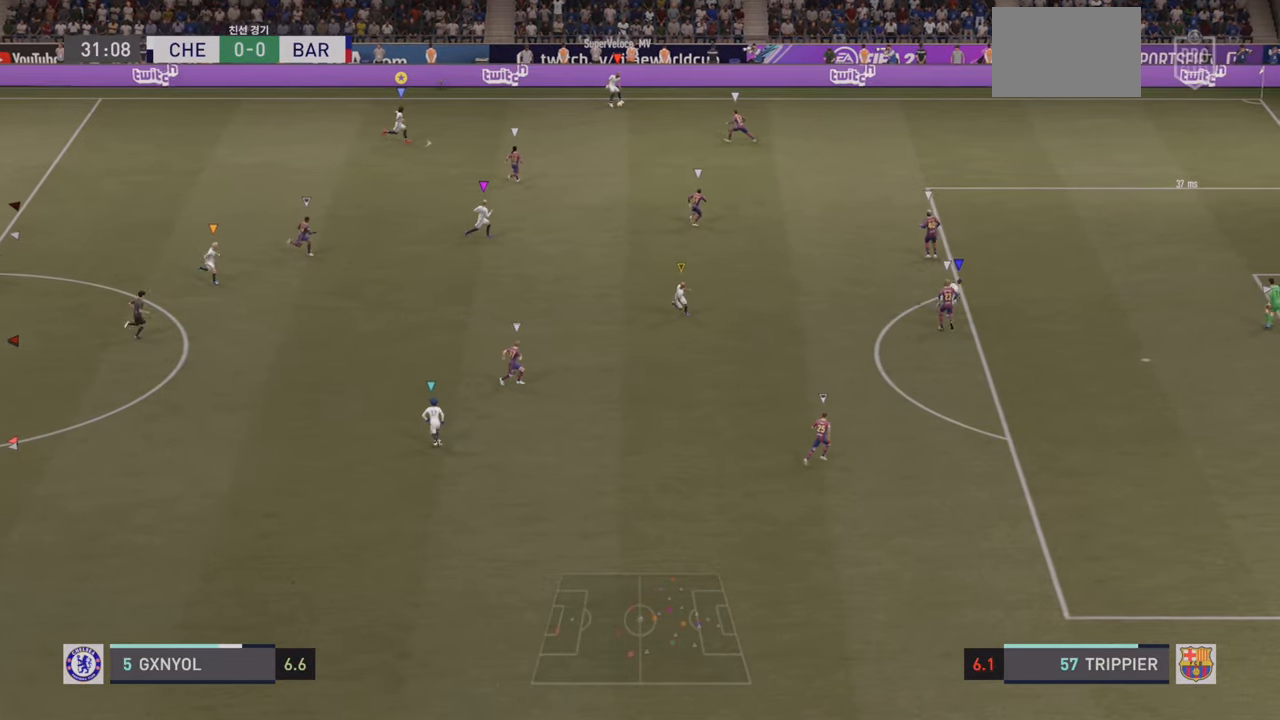
{"dt_ms": 500, "buttons": ["R2"], "left_stick": "right", "events": [[383, "R2", "down"]]}
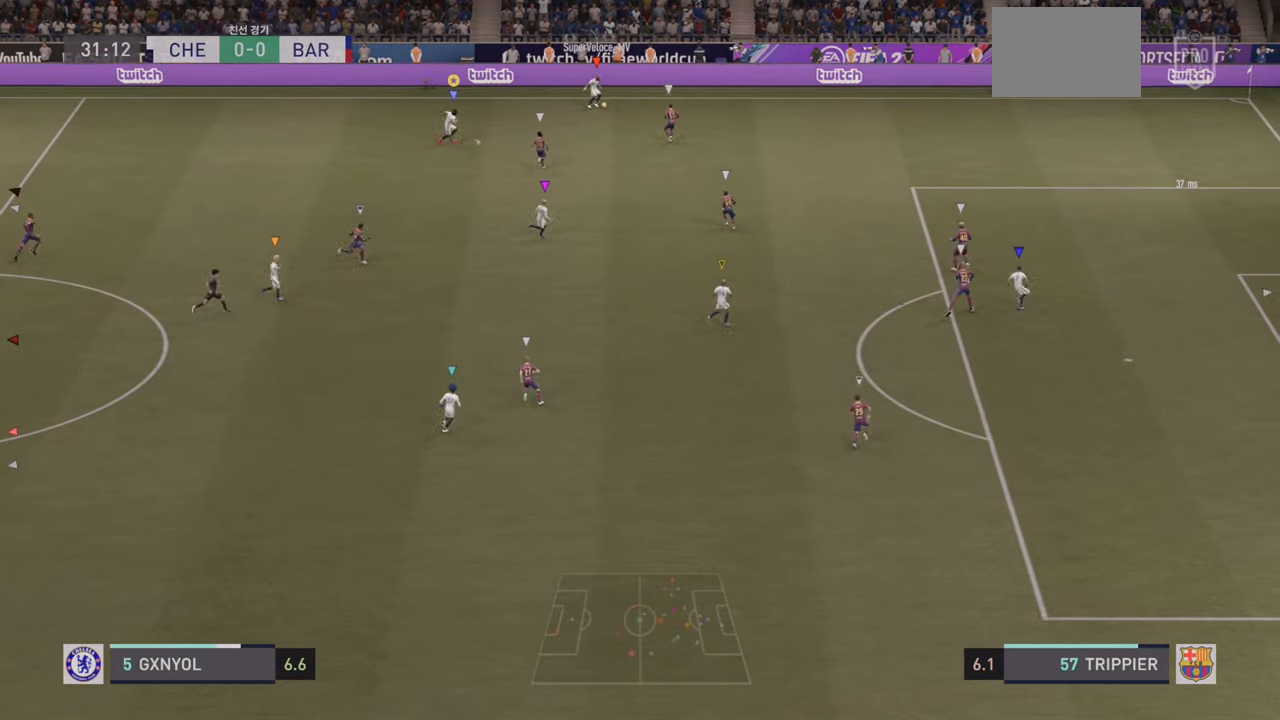
{"dt_ms": 500, "buttons": ["R2"], "left_stick": "right", "events": []}
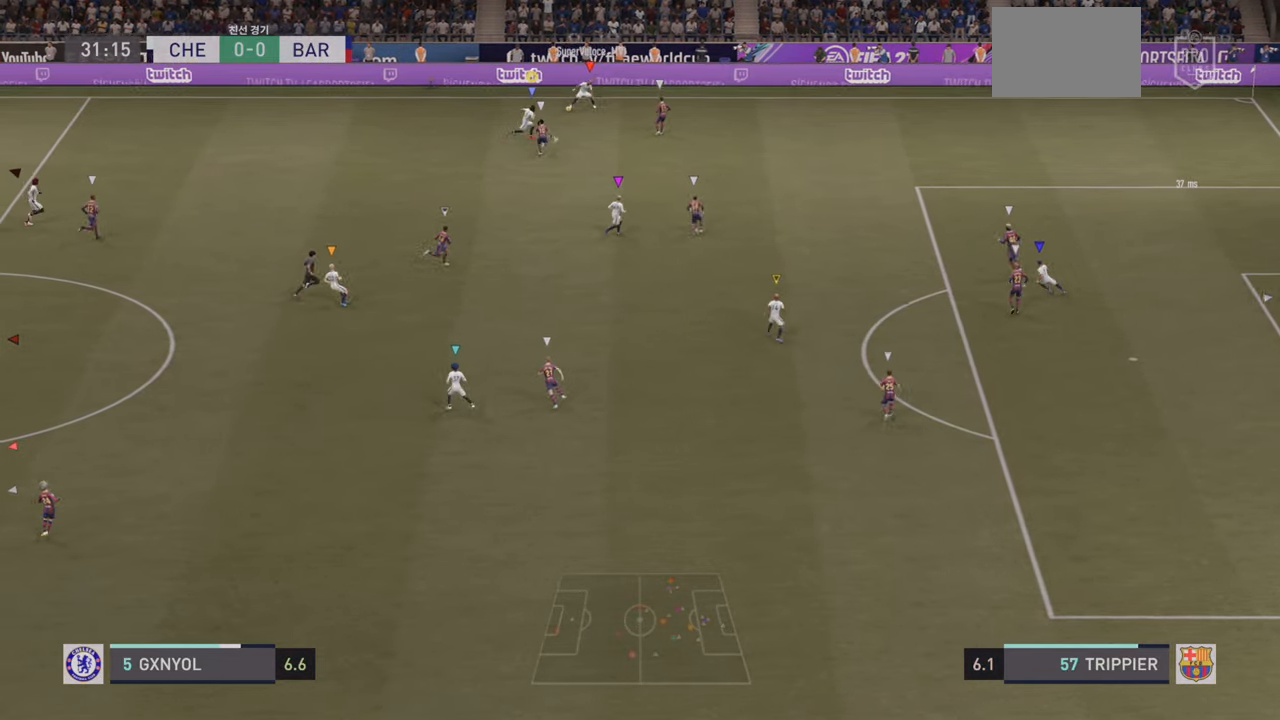
{"dt_ms": 500, "buttons": ["R2"], "left_stick": "right", "events": []}
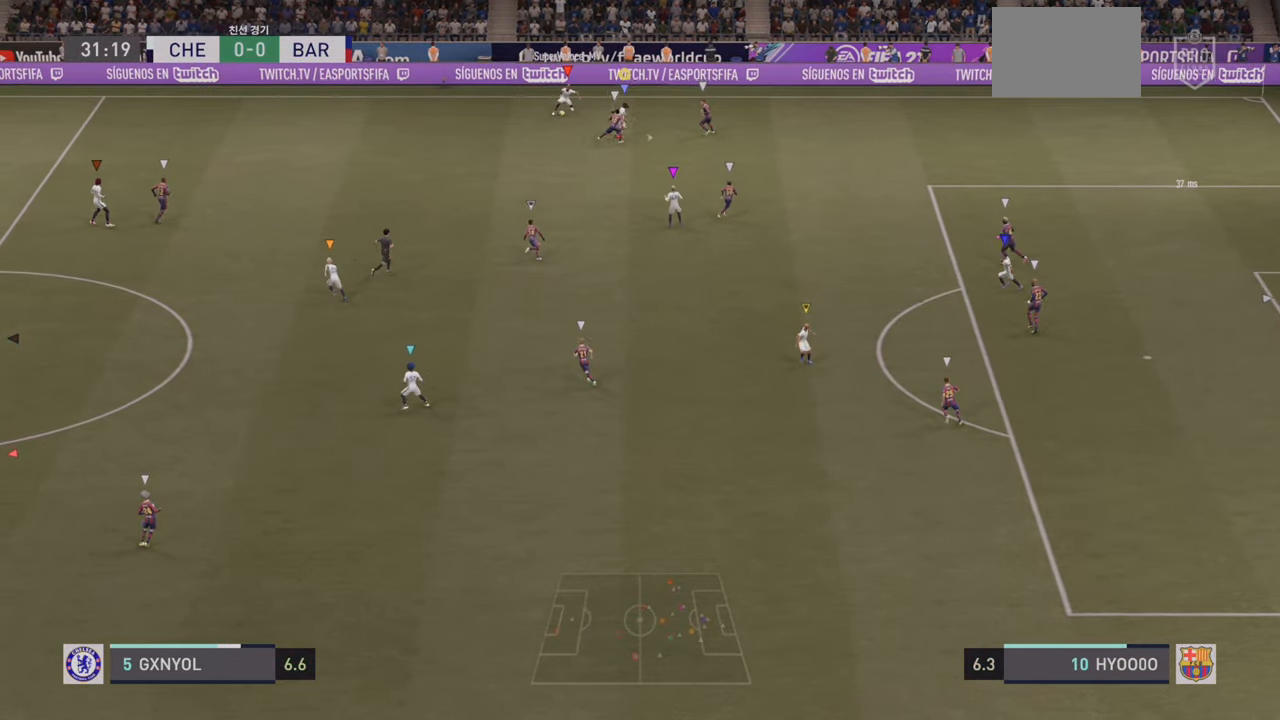
{"dt_ms": 500, "buttons": ["R2"], "left_stick": "right", "events": []}
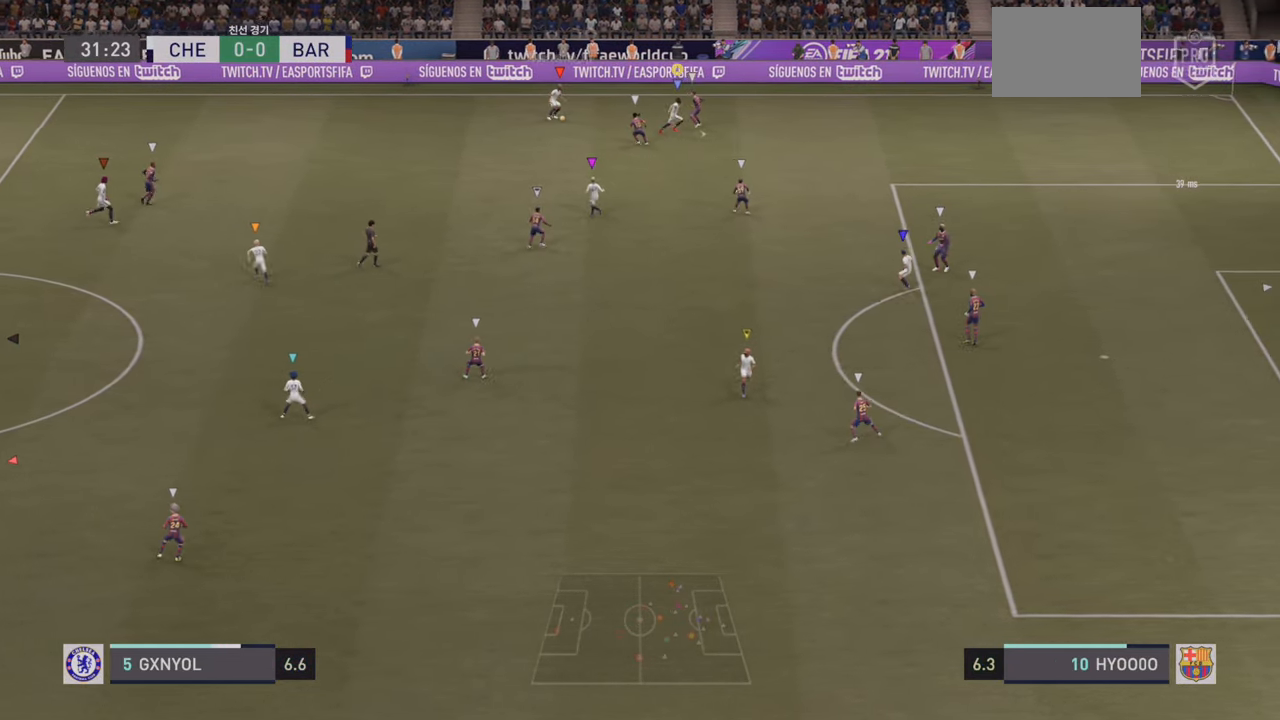
{"dt_ms": 500, "buttons": ["R2"], "left_stick": "right", "events": []}
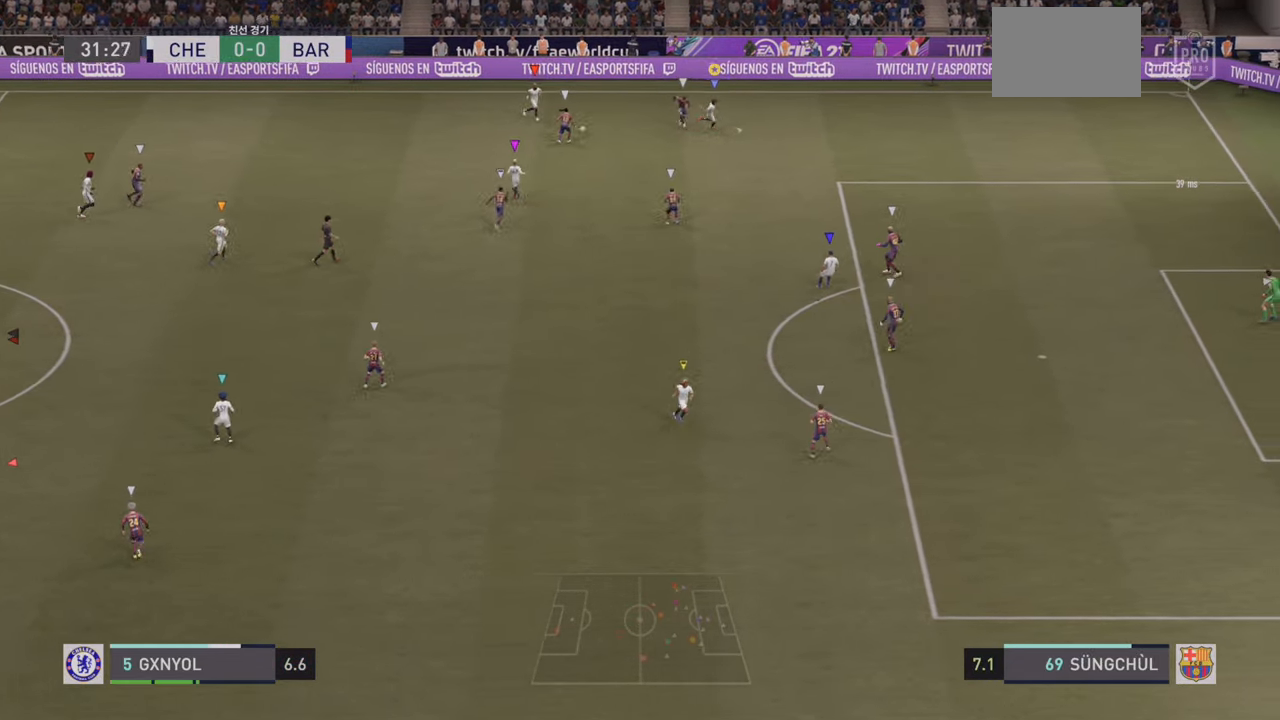
{"dt_ms": 500, "buttons": ["R2"], "left_stick": "down-right", "events": [[350, "left_stick", "down-right"]]}
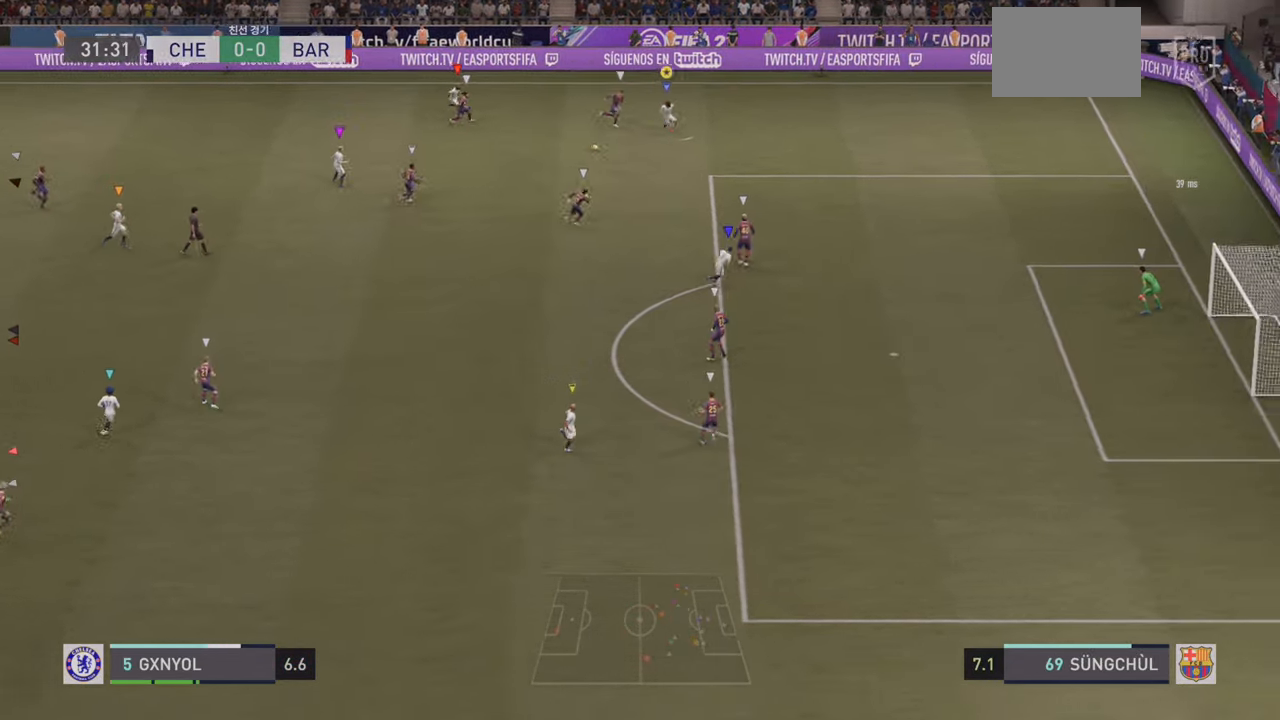
{"dt_ms": 500, "buttons": ["R2"], "left_stick": "down-right", "events": []}
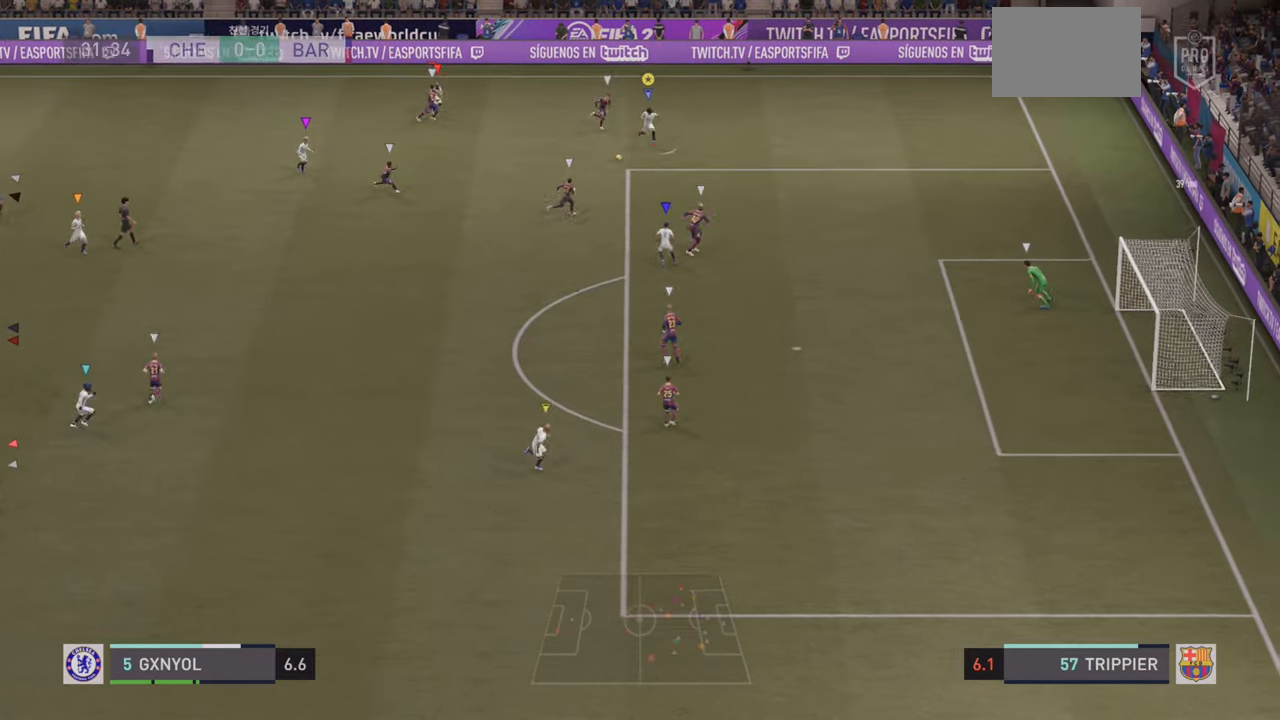
{"dt_ms": 500, "buttons": [], "left_stick": "down"}
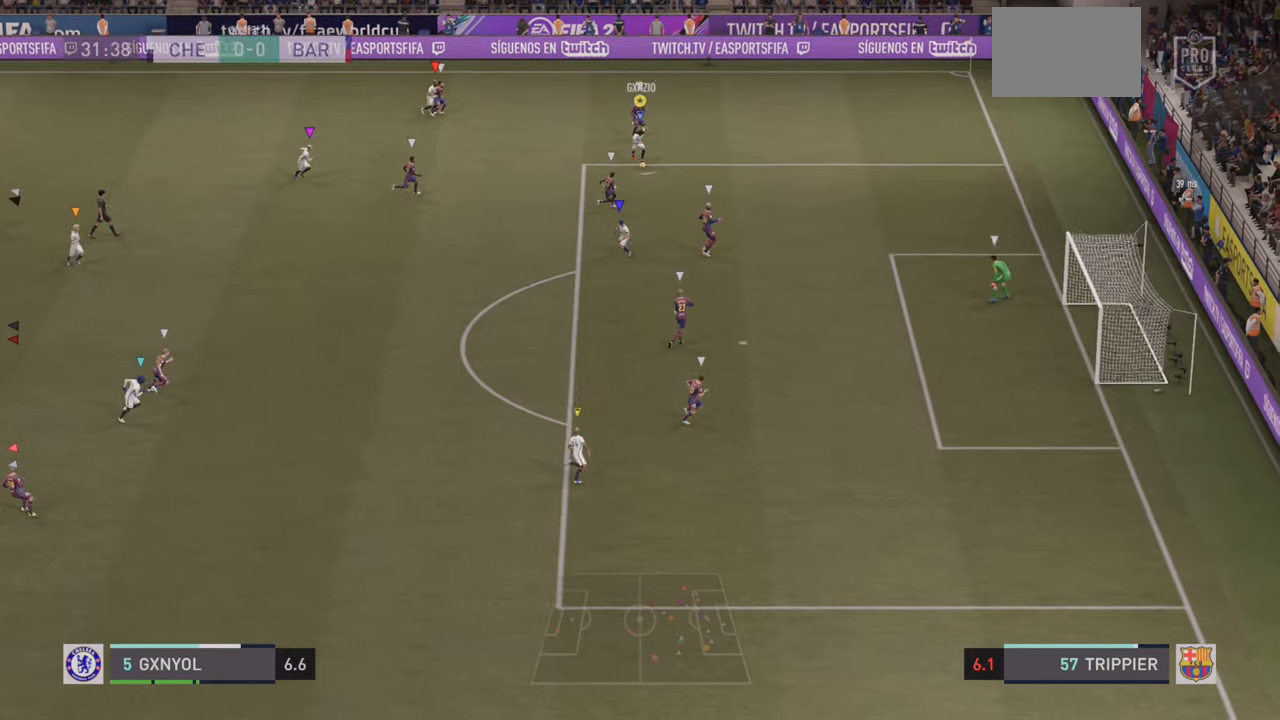
{"dt_ms": 1000, "buttons": [], "left_stick": "down-right"}